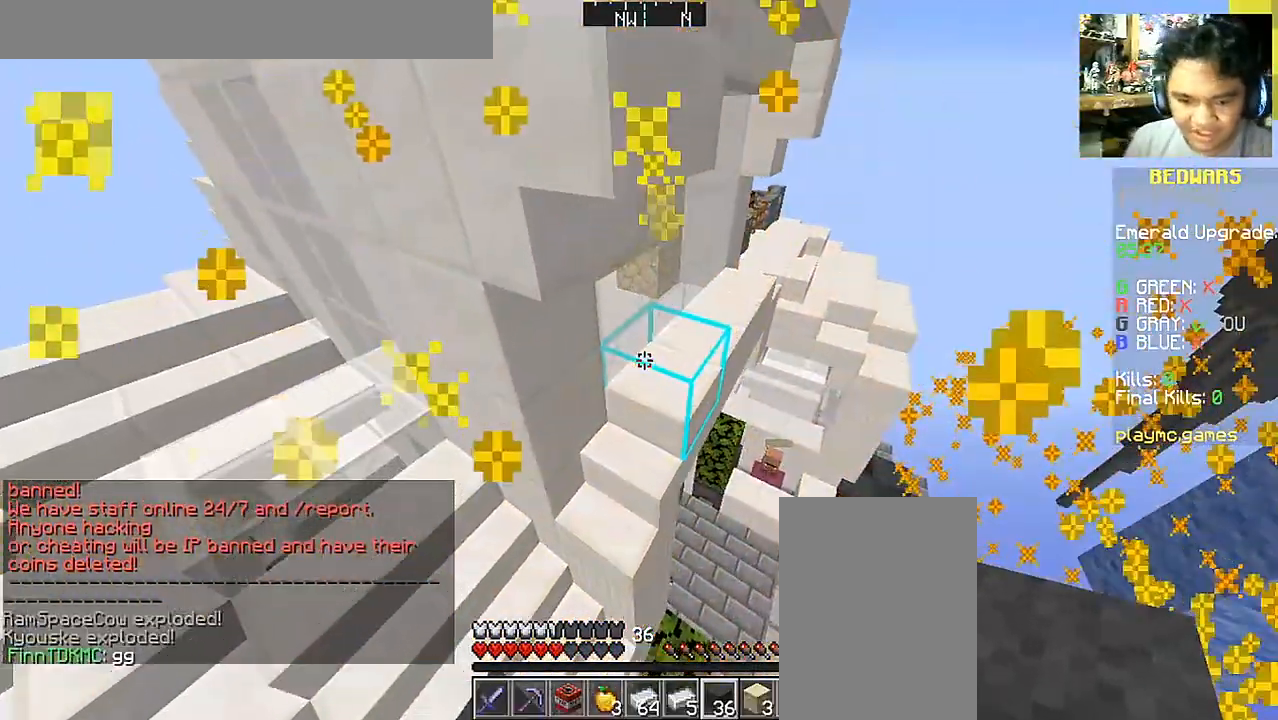
Gameplay with keyboard and mouse; each line is a JSON object with the keys and mouse buttons held at the frame after it. "events" lists presses ("down") and releases ("up") of "a", "d", "s", "space", "w", "mouse_left" and "mouse_right" between this image and that frame as [ms after this image, input, new state], when the widget could be followed in between. "mouse_left", "mouse_right" = the "left", "right" buttons of the "mouse" list. No other keys are recorded. Fast repeated clicks can show as one long hold. Mouse movement is not recorded.
{"keys": [], "mouse": [], "events": [[33, "w", "up"], [267, "a", "up"]]}
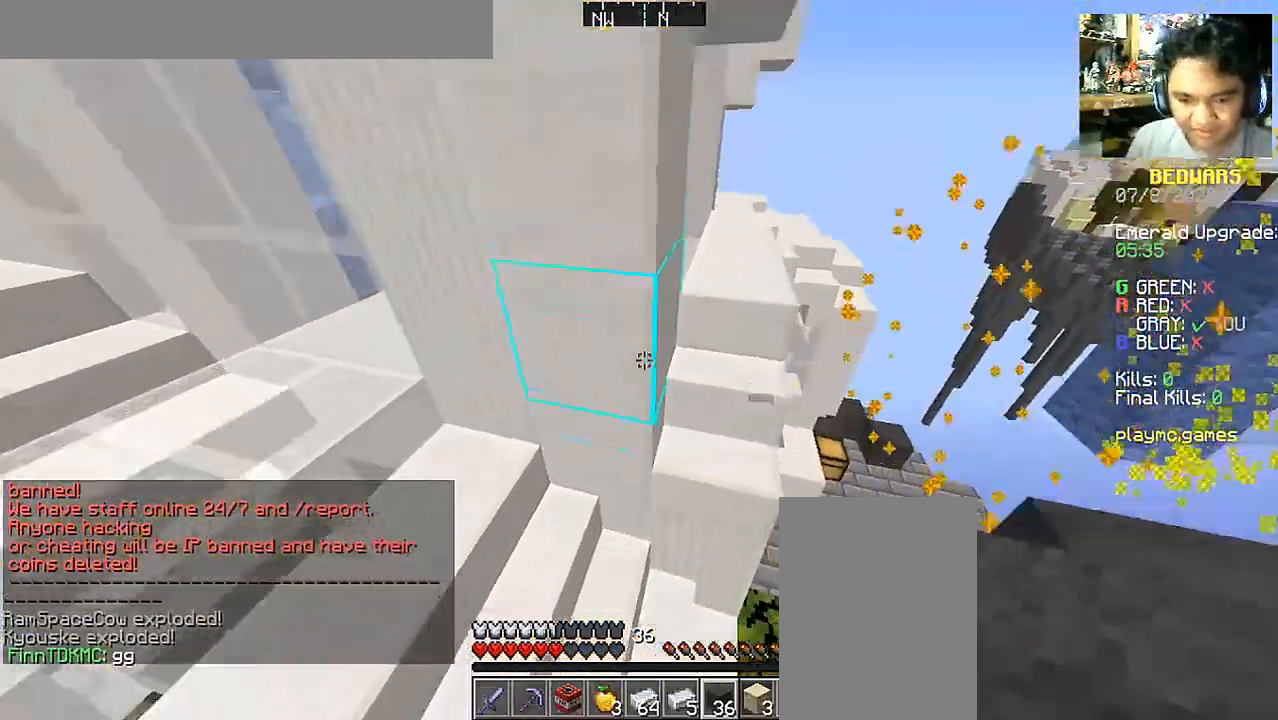
{"keys": [], "mouse": [], "events": []}
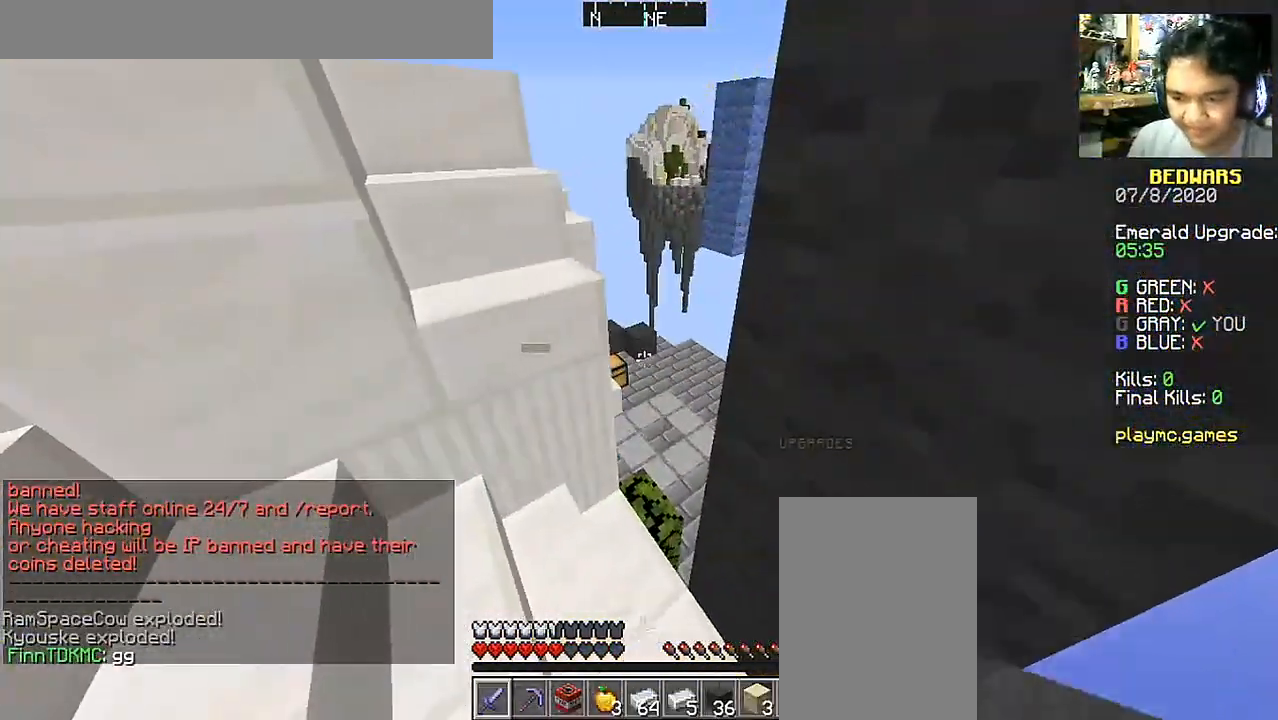
{"keys": [], "mouse": [], "events": []}
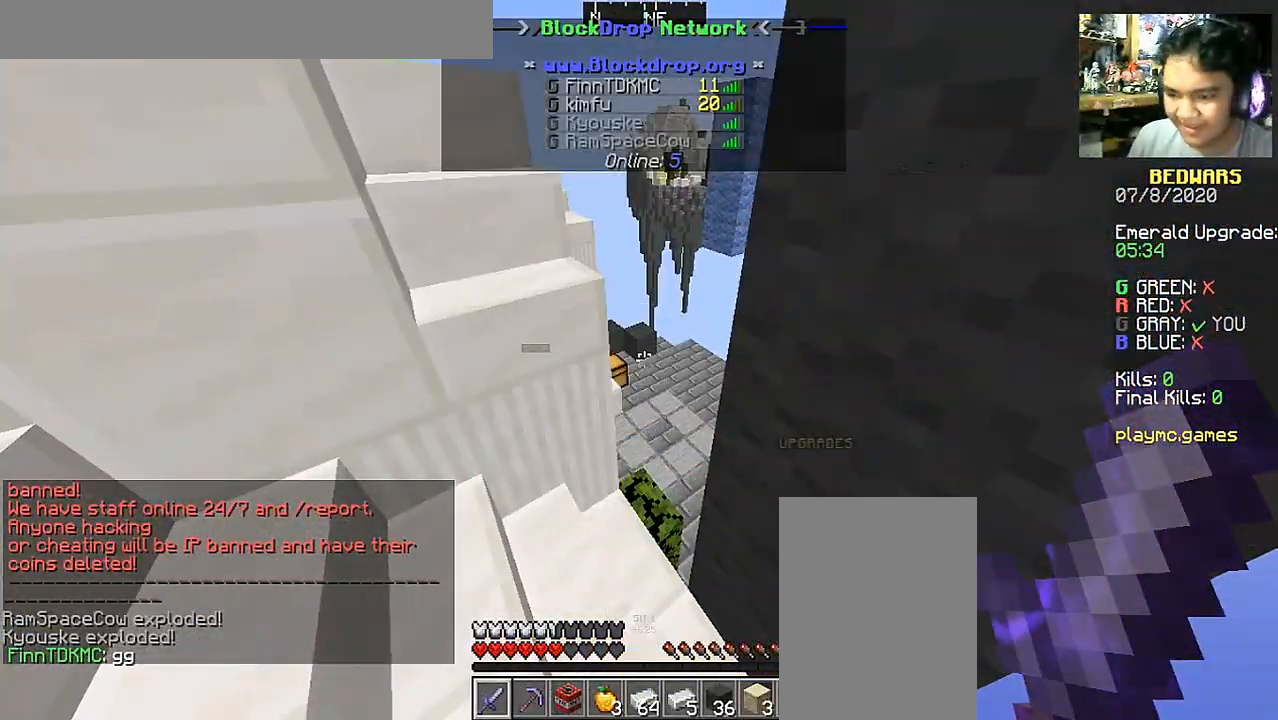
{"keys": [], "mouse": [], "events": []}
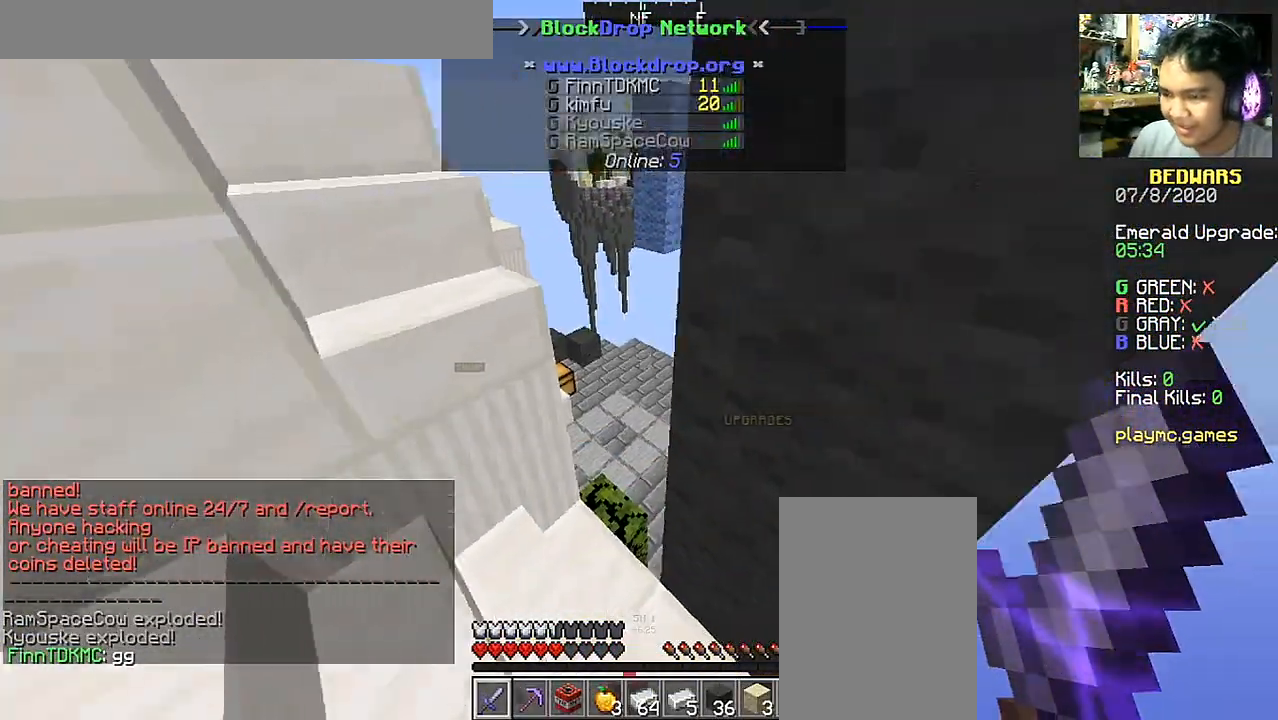
{"keys": ["w"], "mouse": [], "events": [[217, "w", "down"]]}
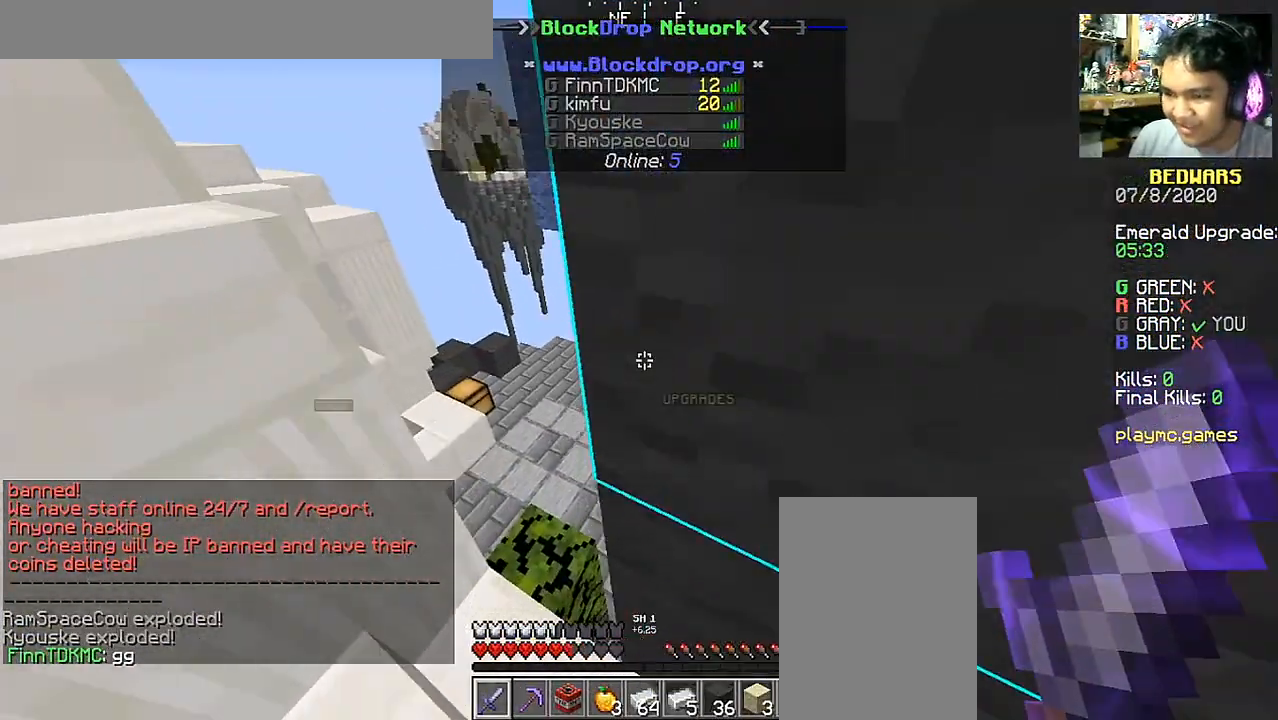
{"keys": ["w"], "mouse": [], "events": []}
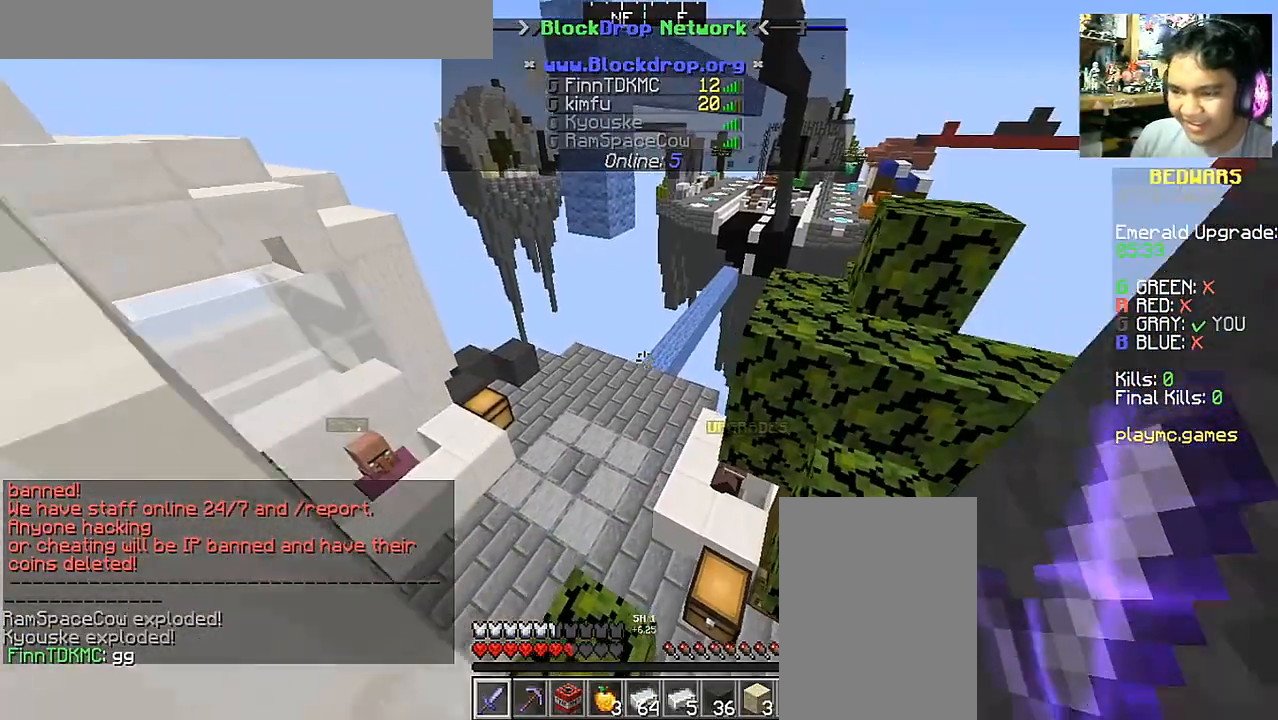
{"keys": ["w"], "mouse": [], "events": []}
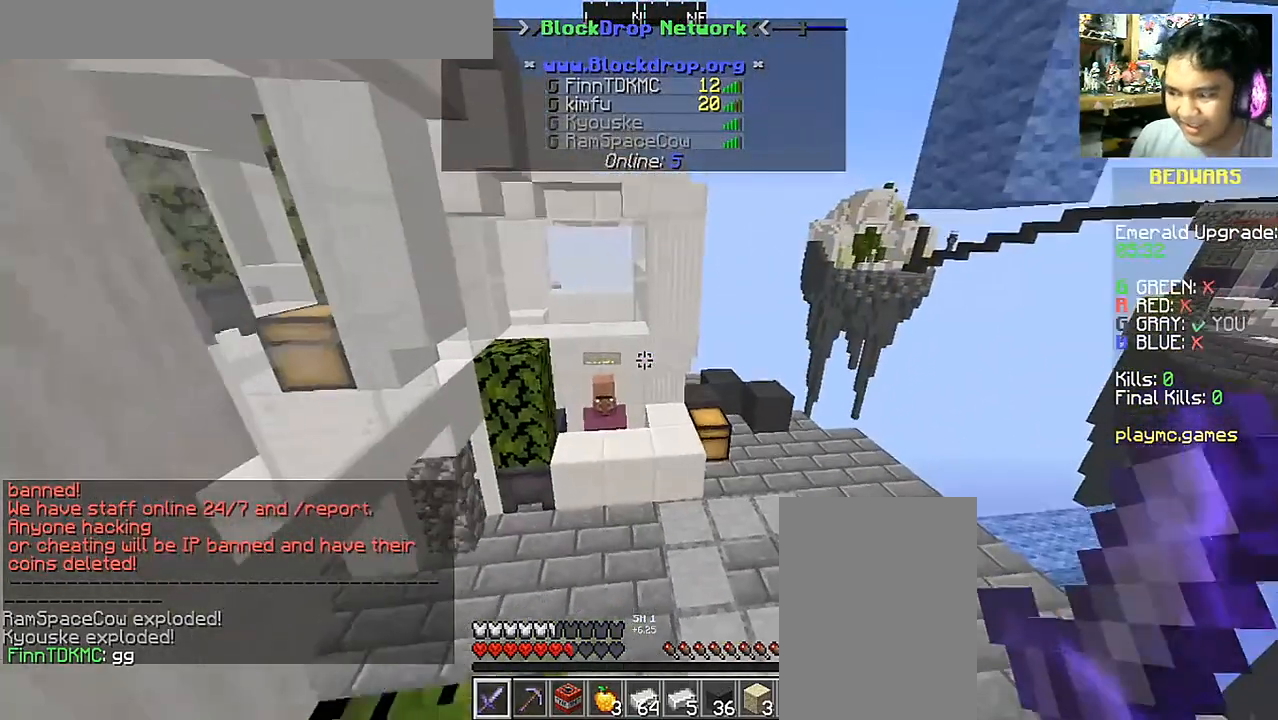
{"keys": [], "mouse": [], "events": [[417, "w", "up"]]}
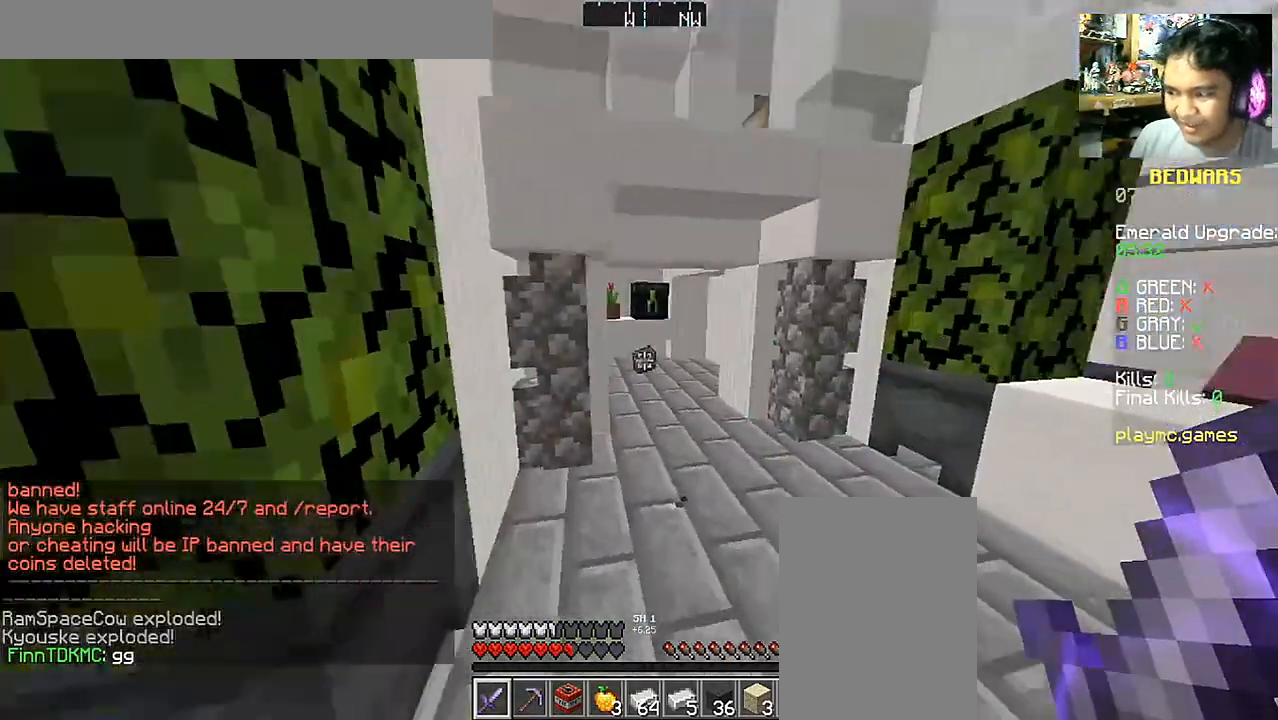
{"keys": [], "mouse": [], "events": [[67, "d", "down"], [267, "w", "down"], [417, "d", "up"], [467, "w", "up"]]}
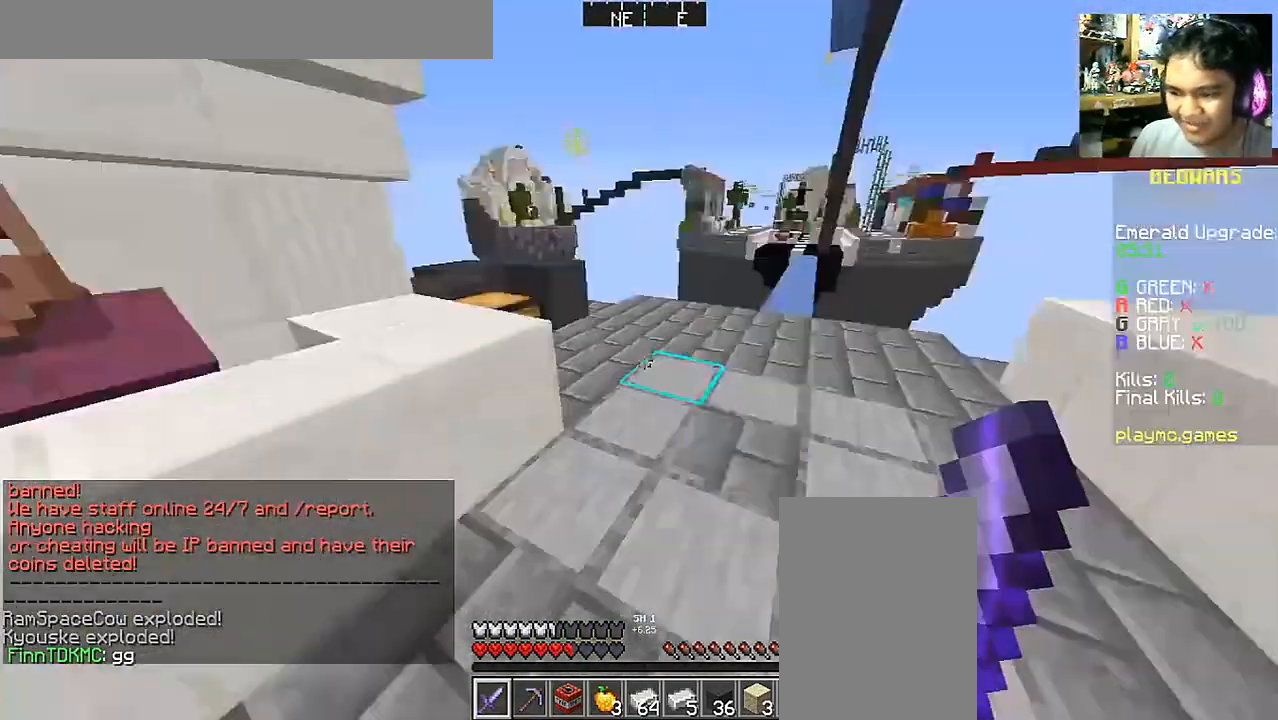
{"keys": [], "mouse": [], "events": []}
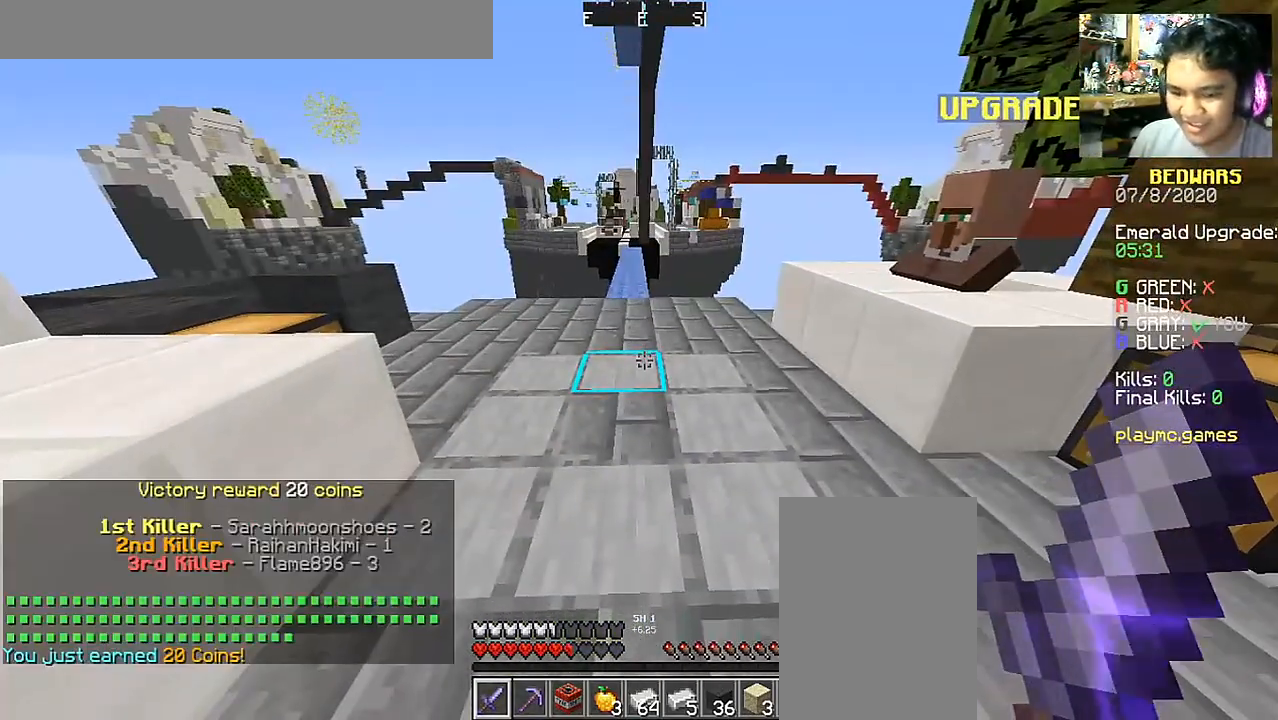
{"keys": [], "mouse": [], "events": []}
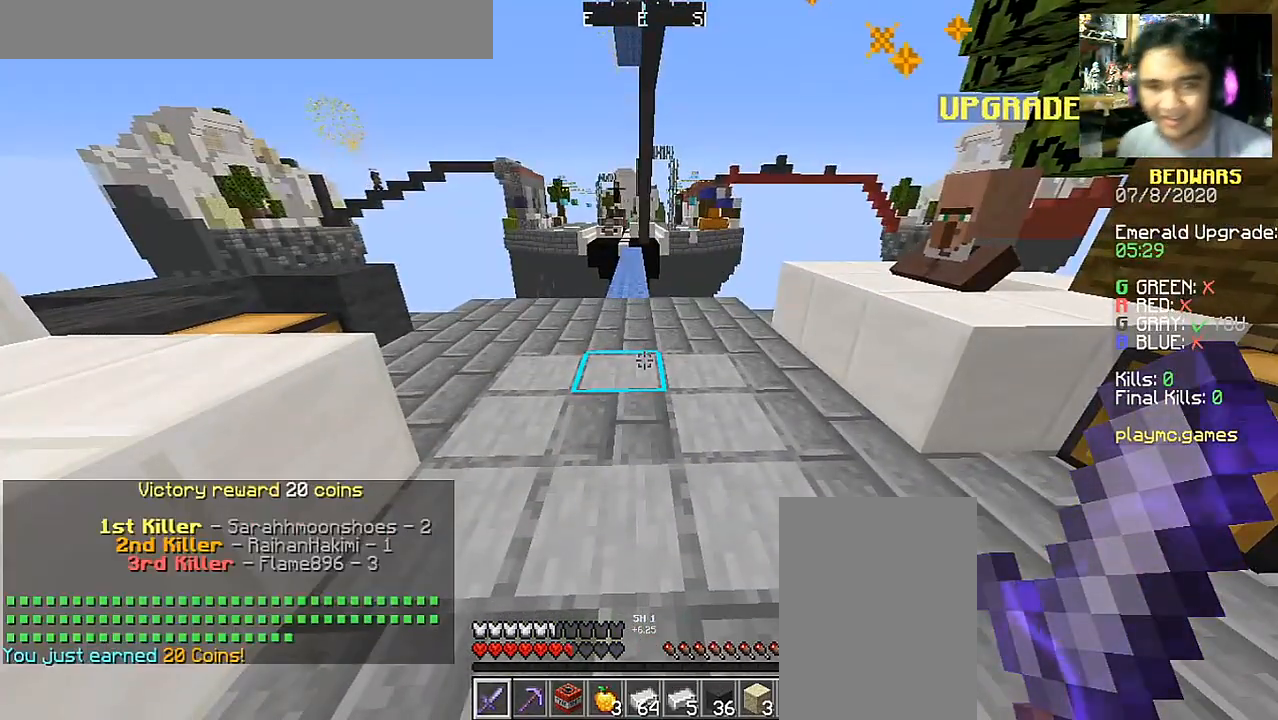
{"keys": [], "mouse": [], "events": []}
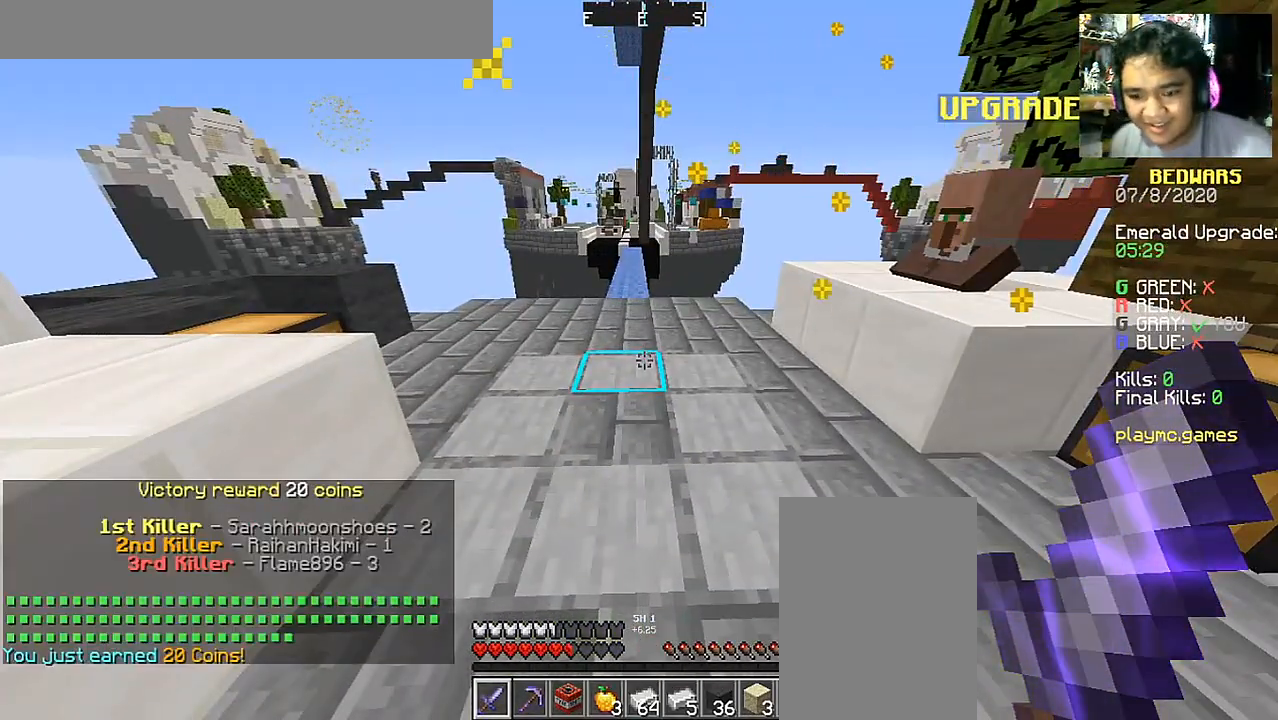
{"keys": [], "mouse": [], "events": []}
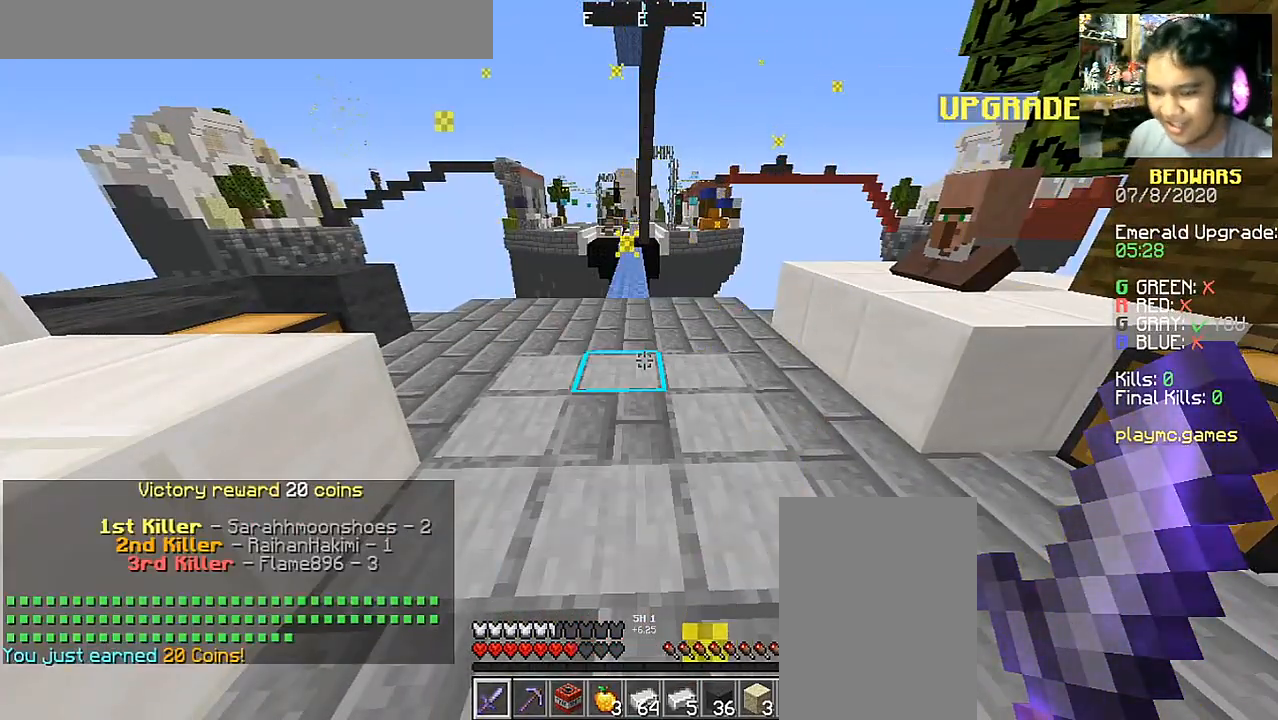
{"keys": [], "mouse": [], "events": []}
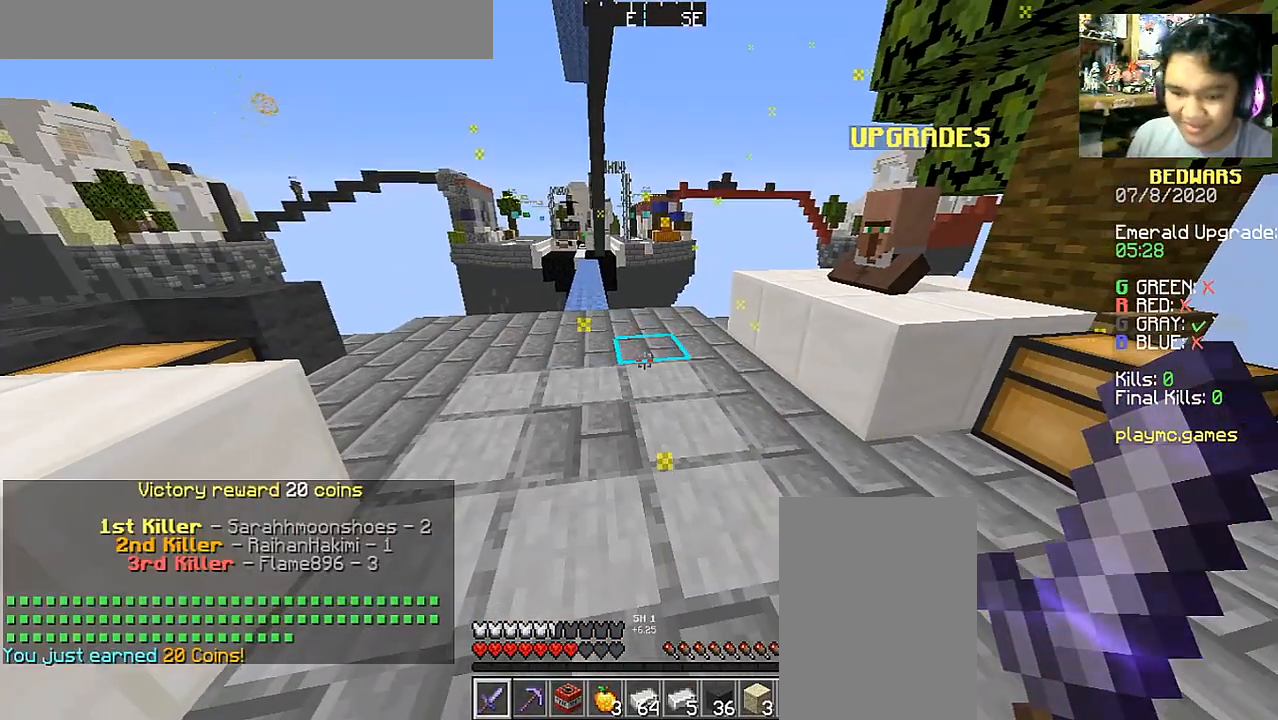
{"keys": [], "mouse": [], "events": []}
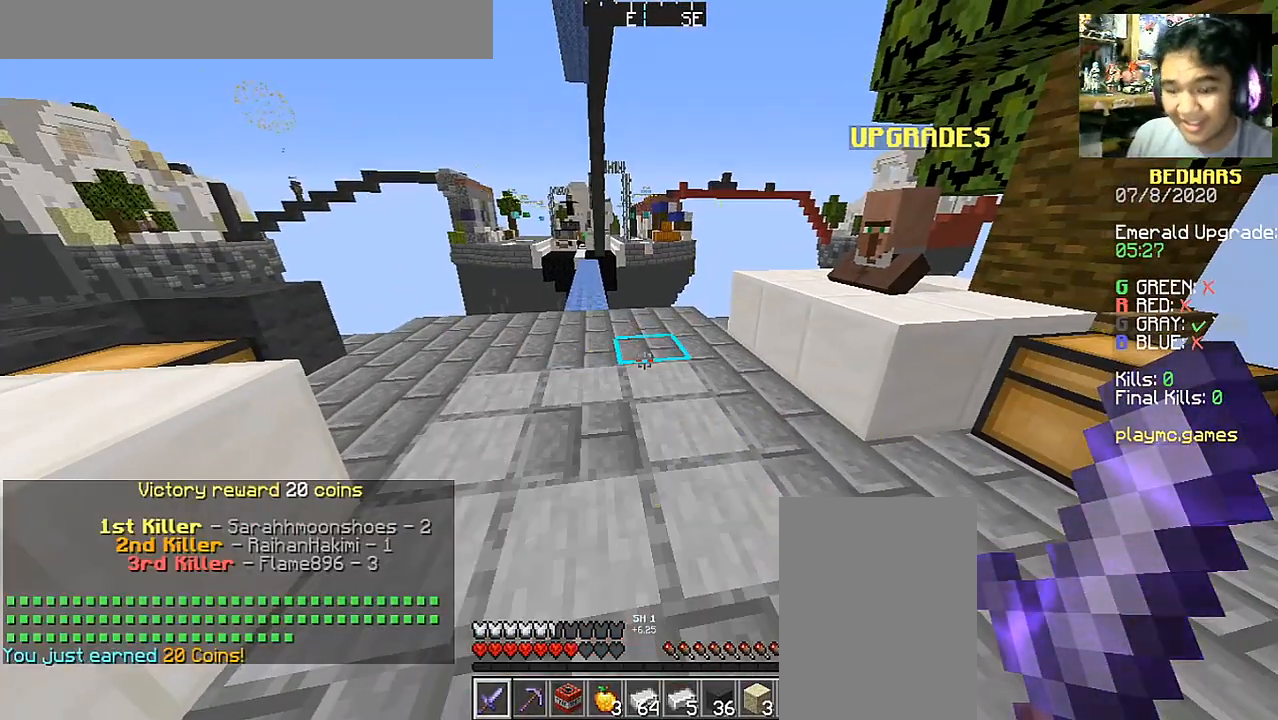
{"keys": [], "mouse": [], "events": []}
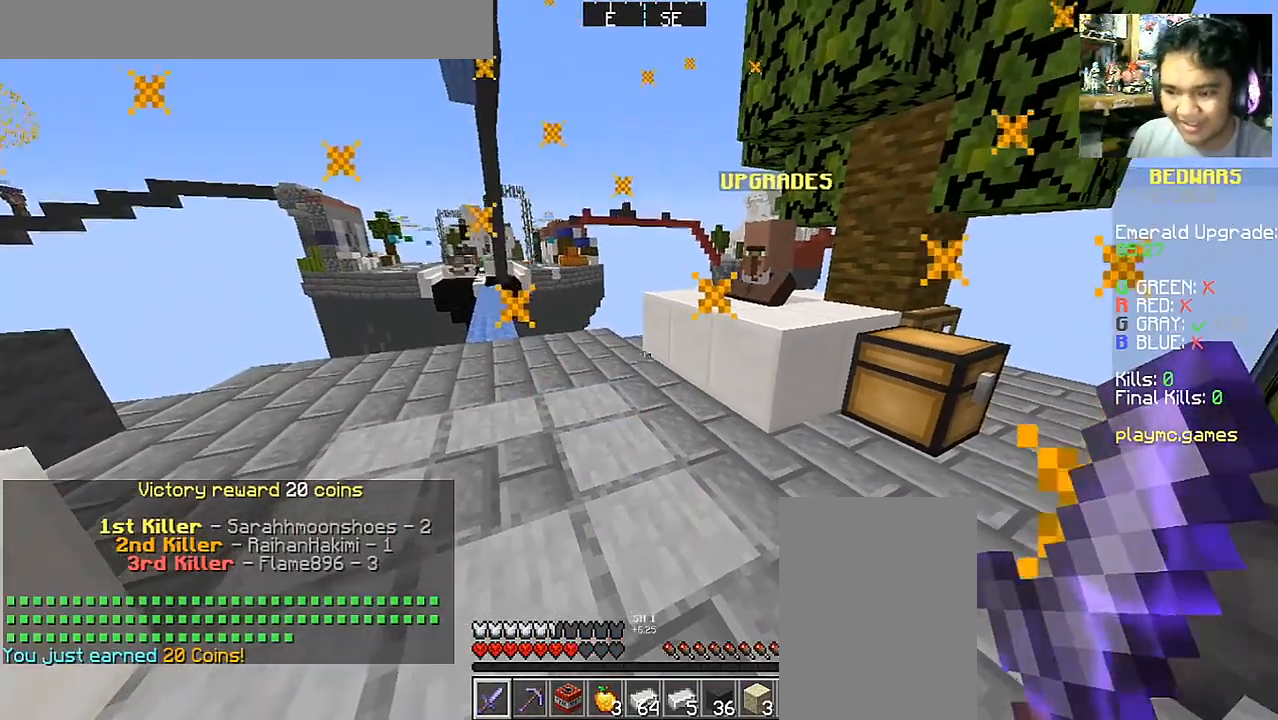
{"keys": [], "mouse": [], "events": [[17, "a", "down"], [17, "w", "down"], [267, "w", "up"], [317, "a", "up"]]}
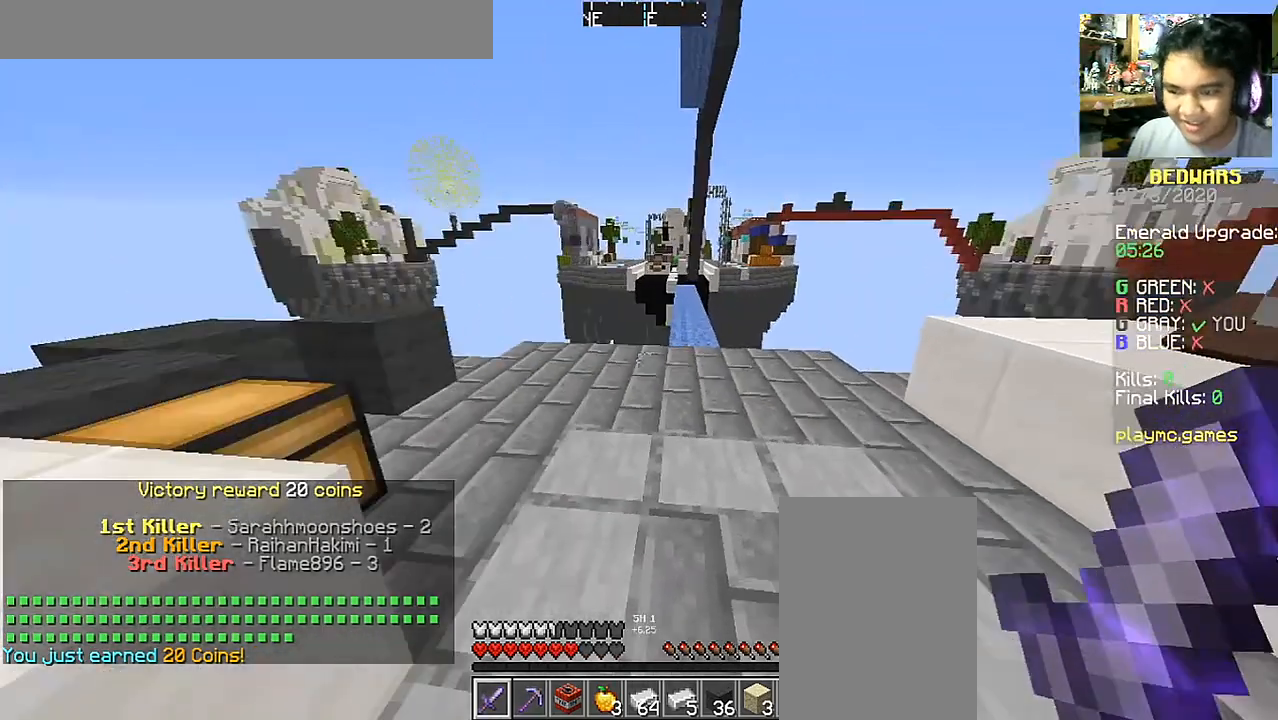
{"keys": [], "mouse": [], "events": [[267, "d", "down"], [267, "s", "down"], [467, "d", "up"], [467, "s", "up"]]}
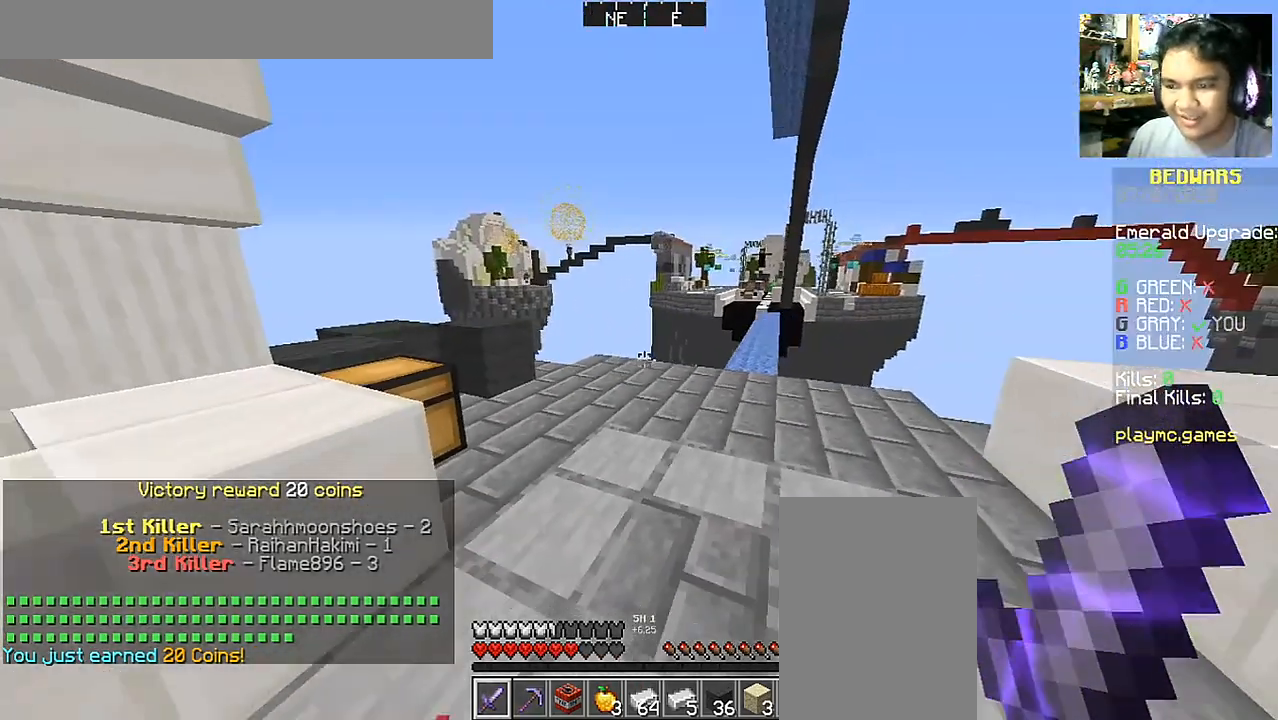
{"keys": [], "mouse": [], "events": []}
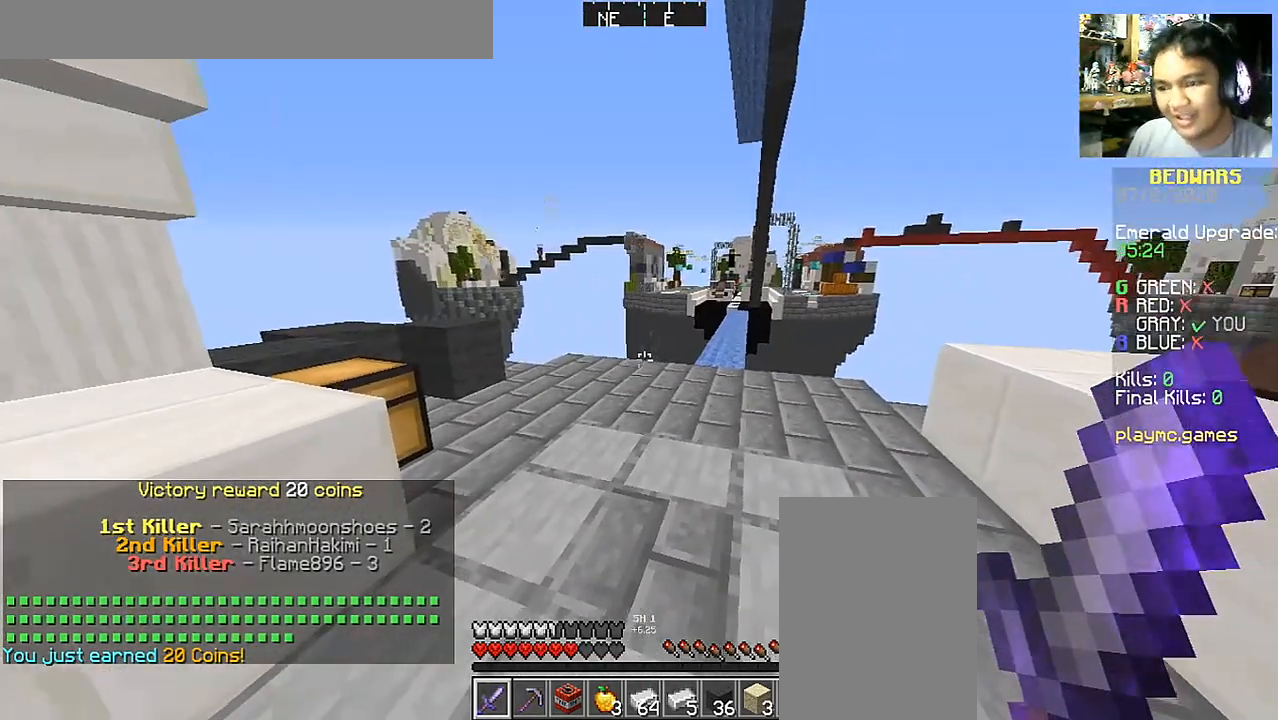
{"keys": [], "mouse": []}
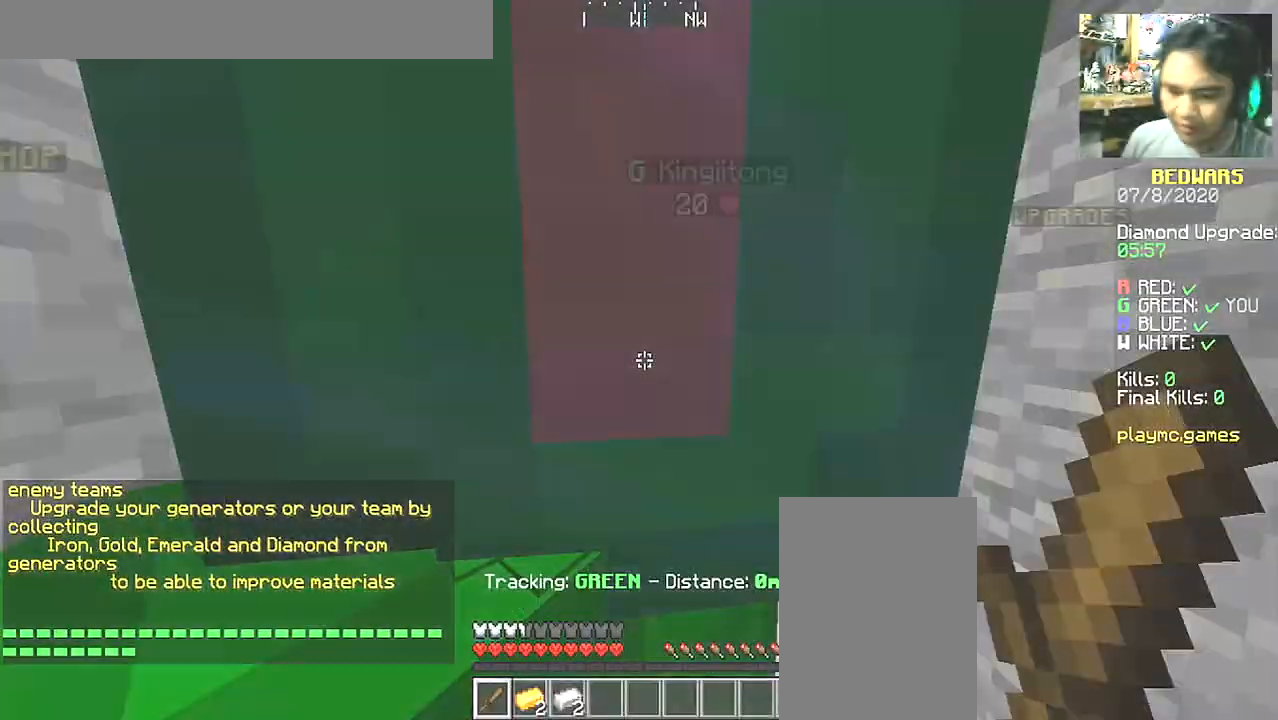
{"keys": [], "mouse": [], "events": [[167, "a", "down"], [417, "a", "up"]]}
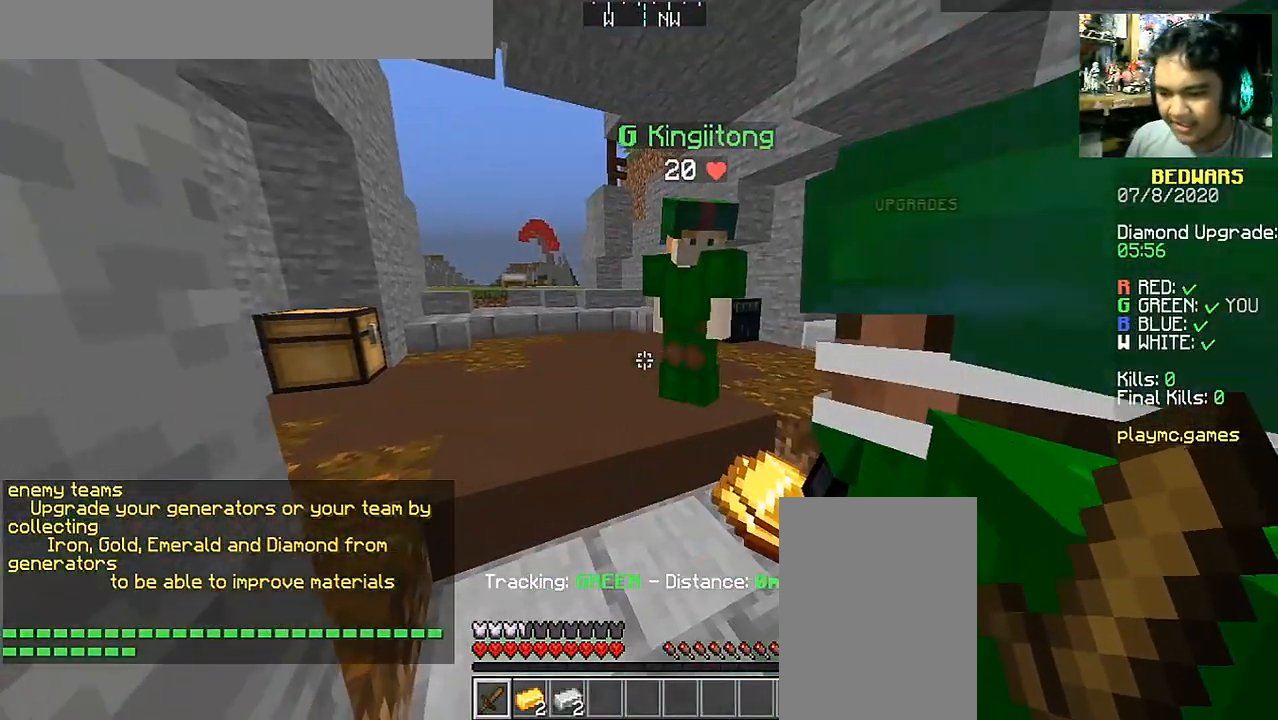
{"keys": [], "mouse": [], "events": []}
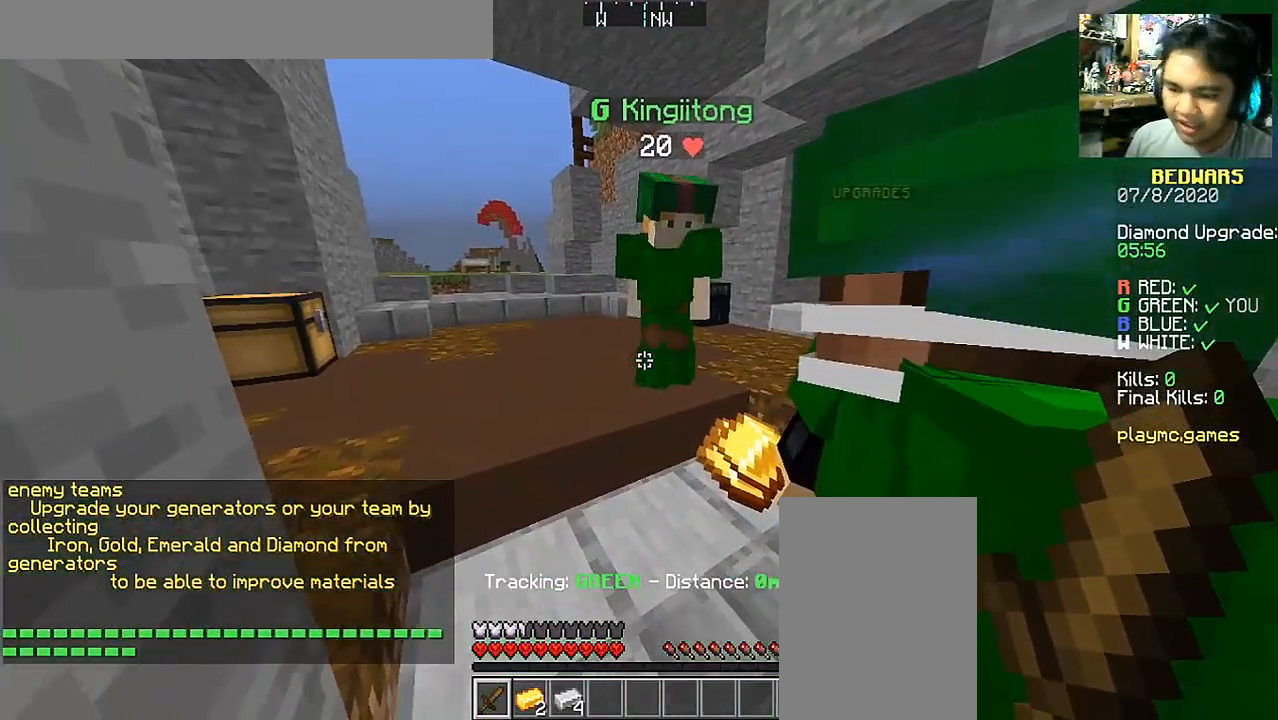
{"keys": [], "mouse": [], "events": []}
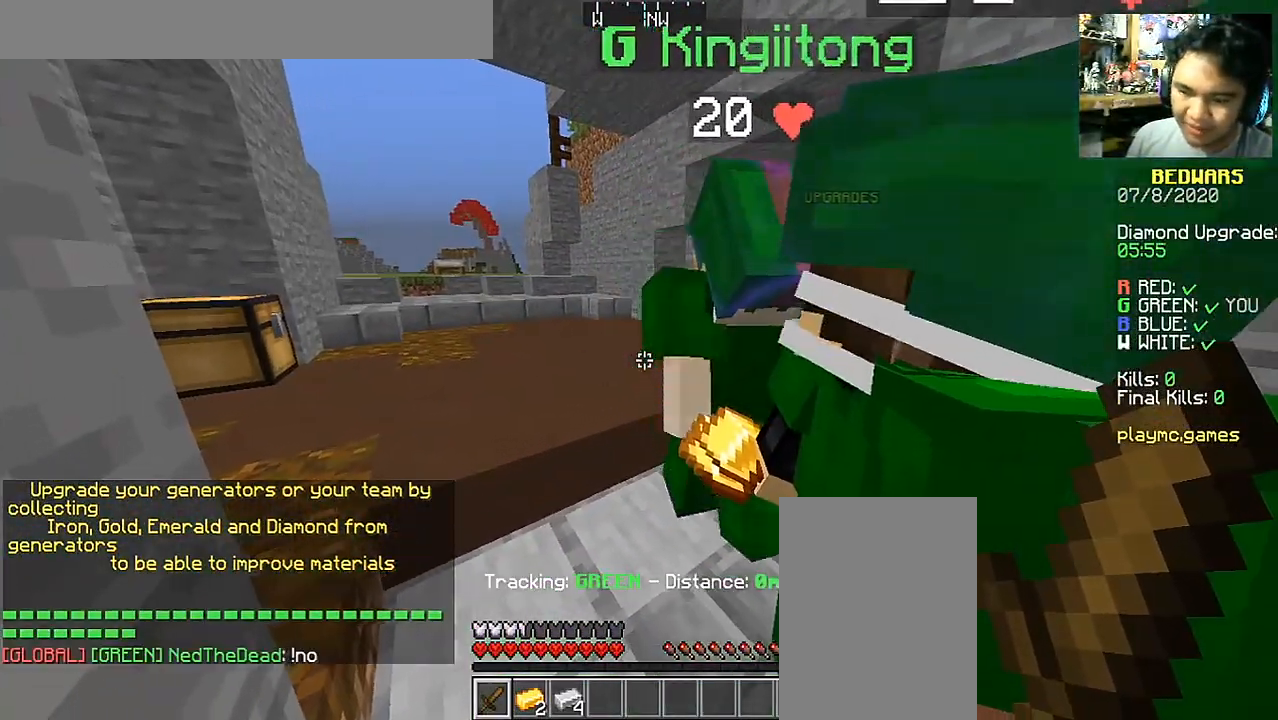
{"keys": [], "mouse": [], "events": []}
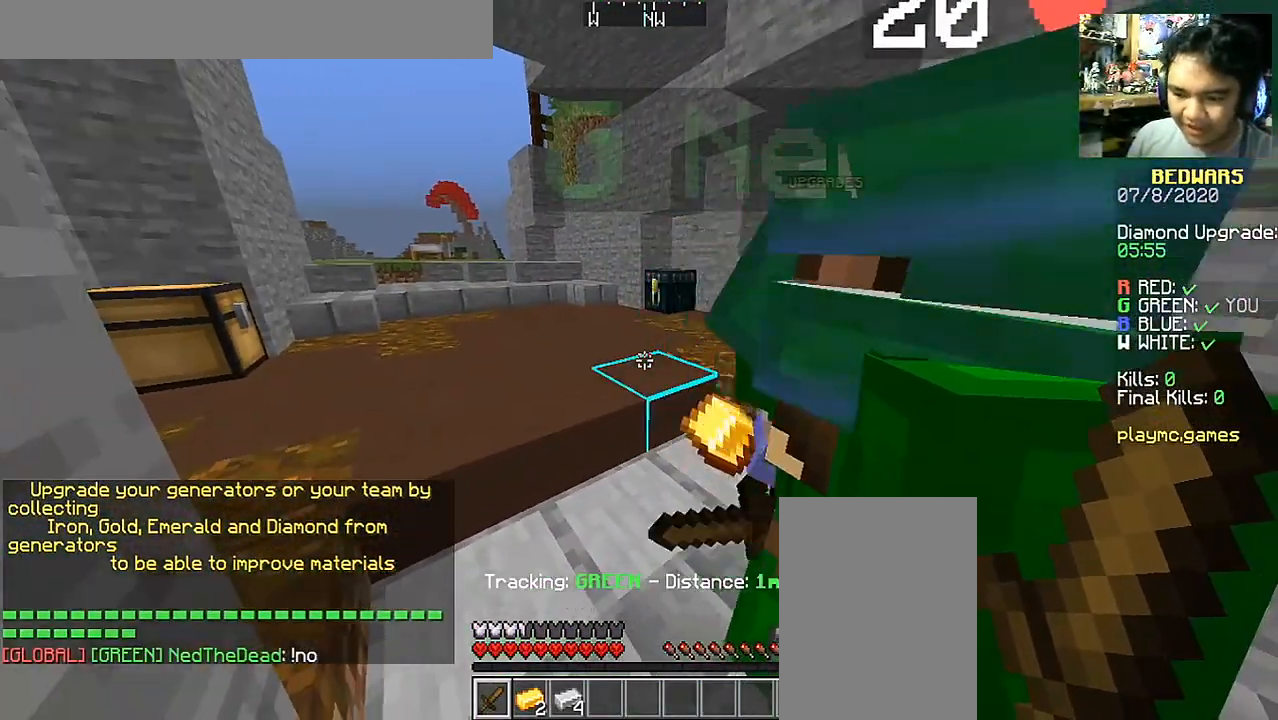
{"keys": [], "mouse": [], "events": []}
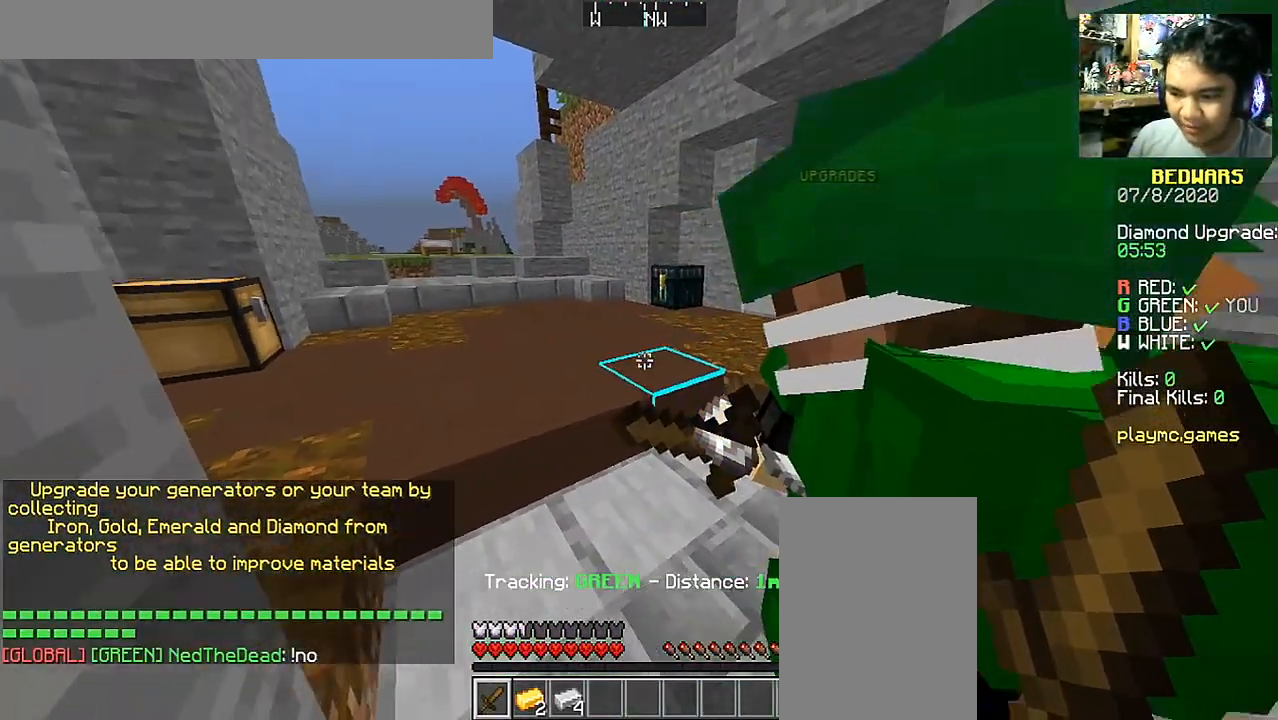
{"keys": ["a"], "mouse": [], "events": [[67, "d", "down"], [217, "d", "up"], [467, "a", "down"]]}
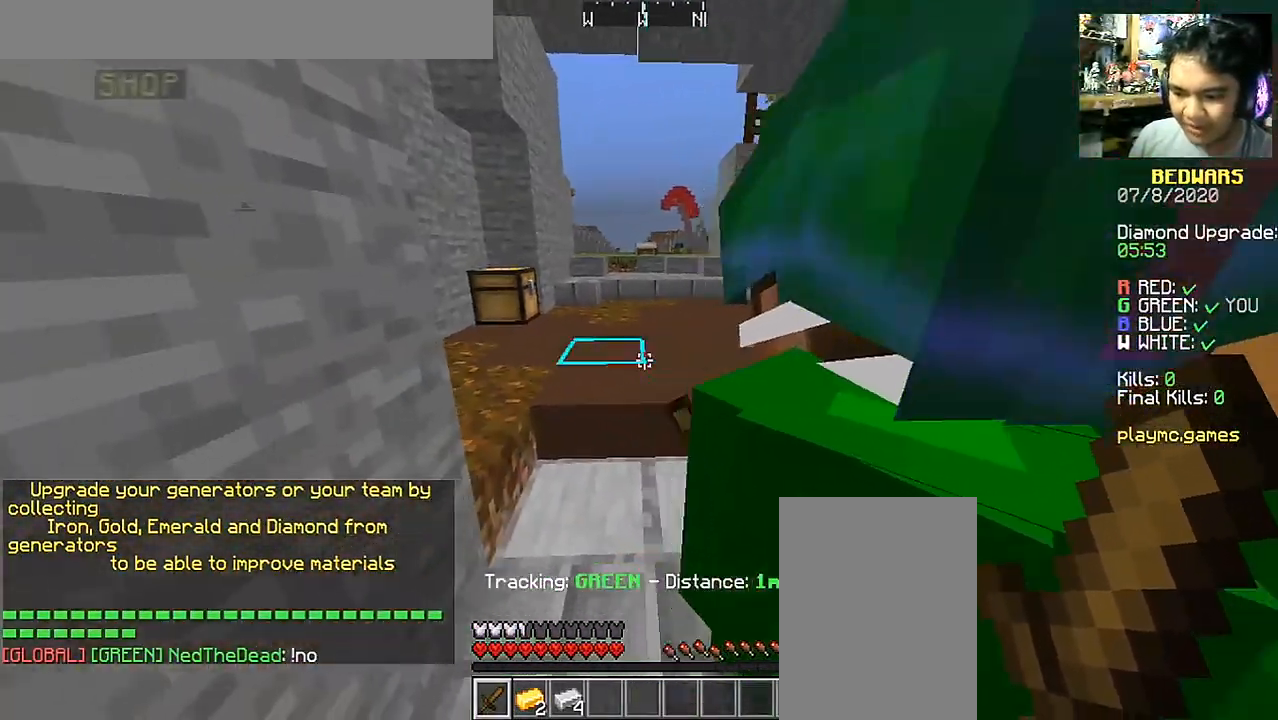
{"keys": [], "mouse": [], "events": [[117, "a", "up"], [217, "d", "down"], [317, "d", "up"]]}
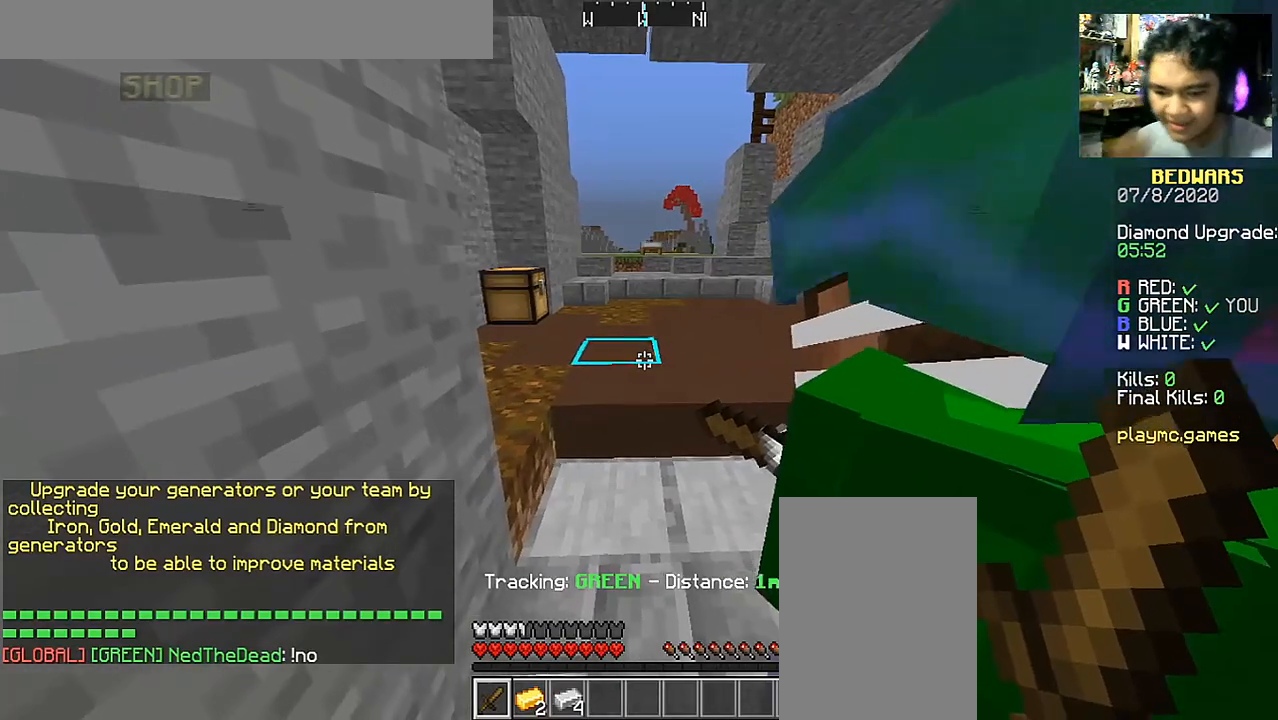
{"keys": [], "mouse": [], "events": []}